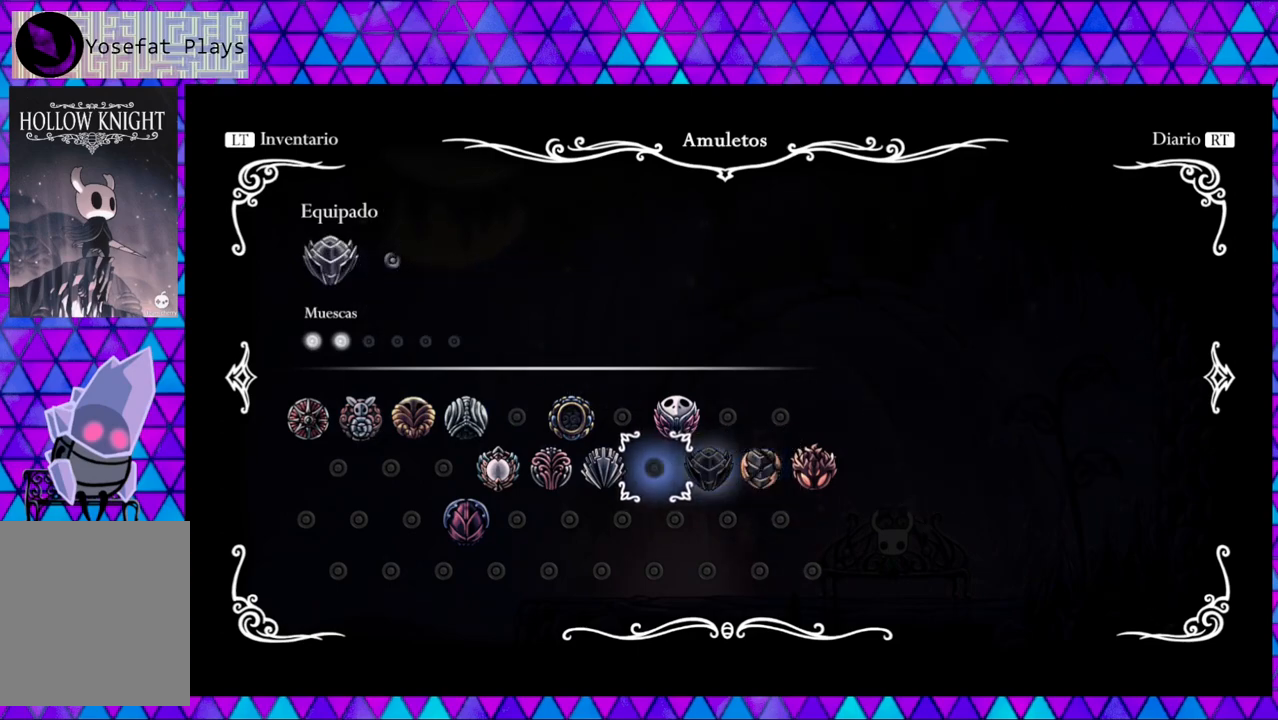
Gameplay with a controller (Nintendo layout); each line is a JSON object with the inputs held at the frame after it. "events" lists button and stick changes between this image and that frame as [ms after this image, input, new state], when the widget could be followed in between. Not read: L3 R3.
{"buttons": [], "left_stick": "center", "right_stick": "center", "events": [[67, "DPAD_LEFT", "down"], [167, "DPAD_LEFT", "up"]]}
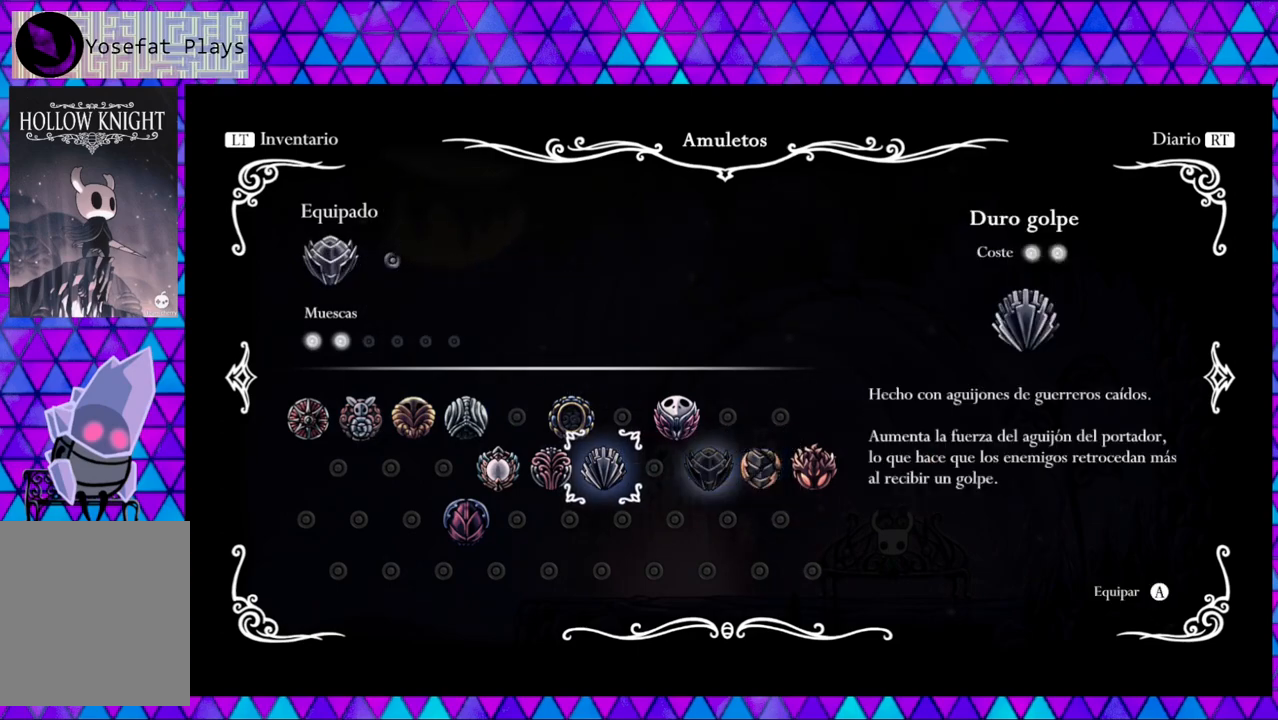
{"buttons": [], "left_stick": "center", "right_stick": "center", "events": []}
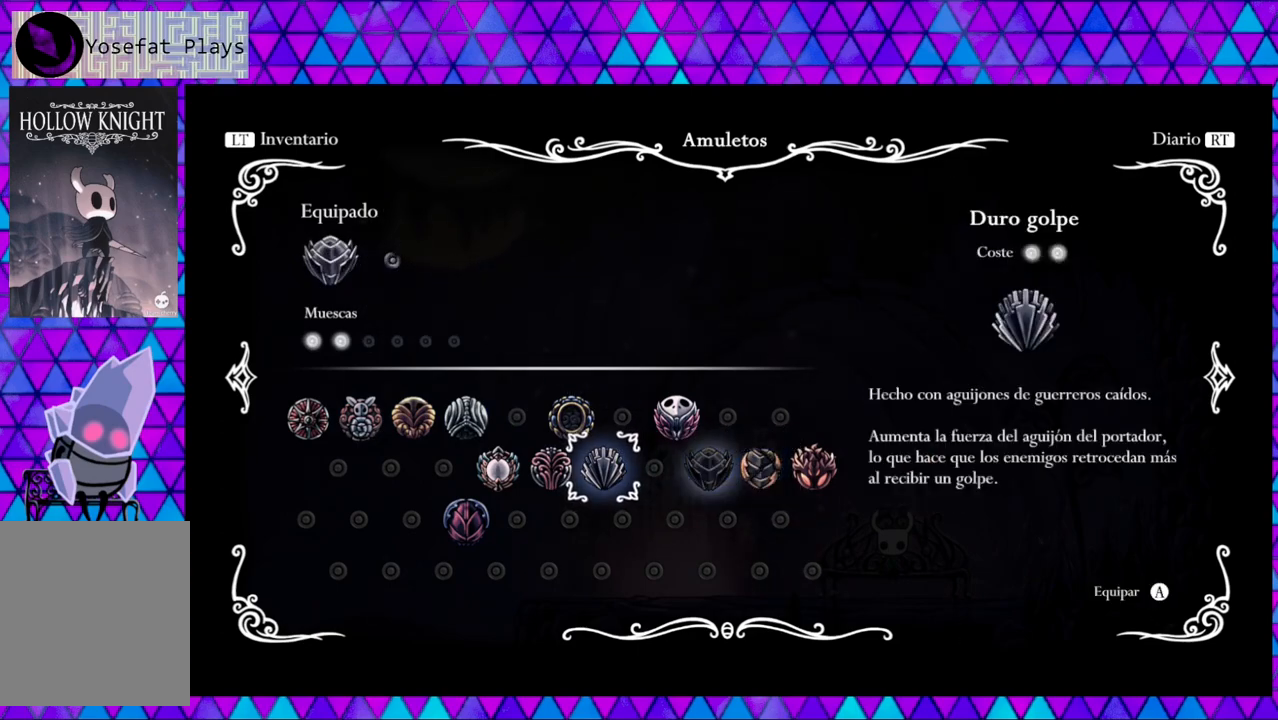
{"buttons": [], "left_stick": "center", "right_stick": "center", "events": []}
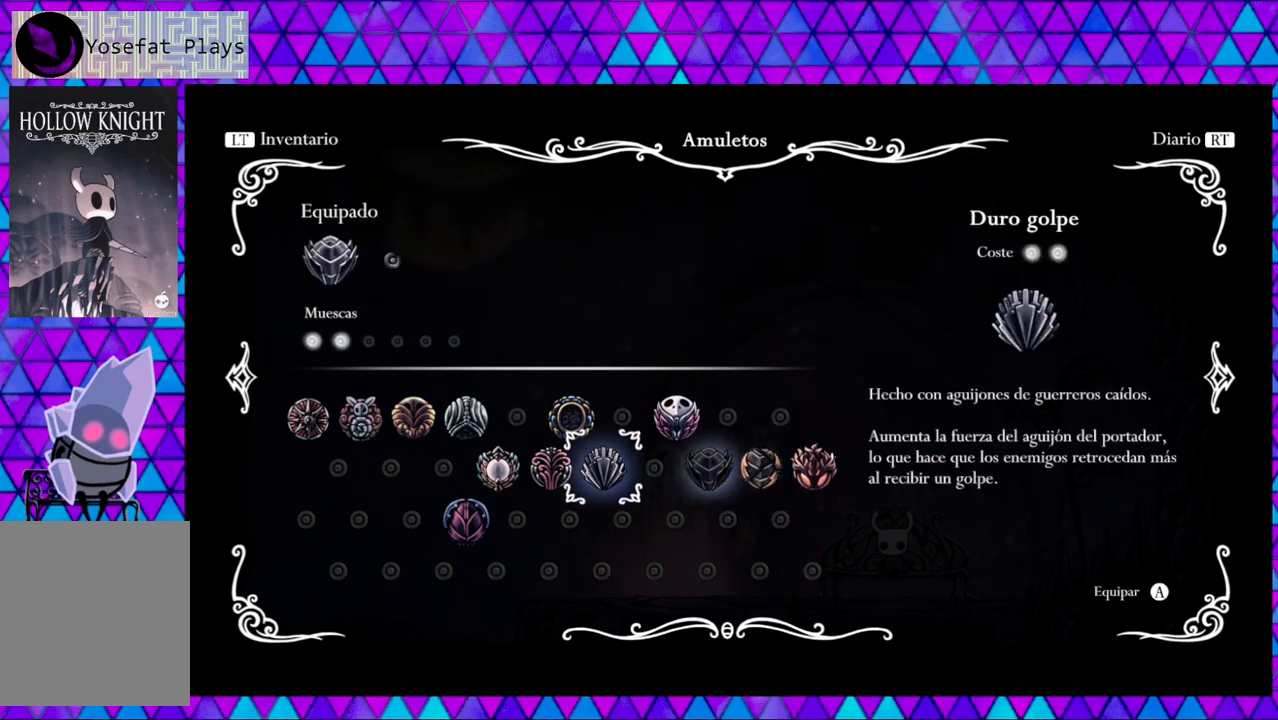
{"buttons": [], "left_stick": "center", "right_stick": "center", "events": []}
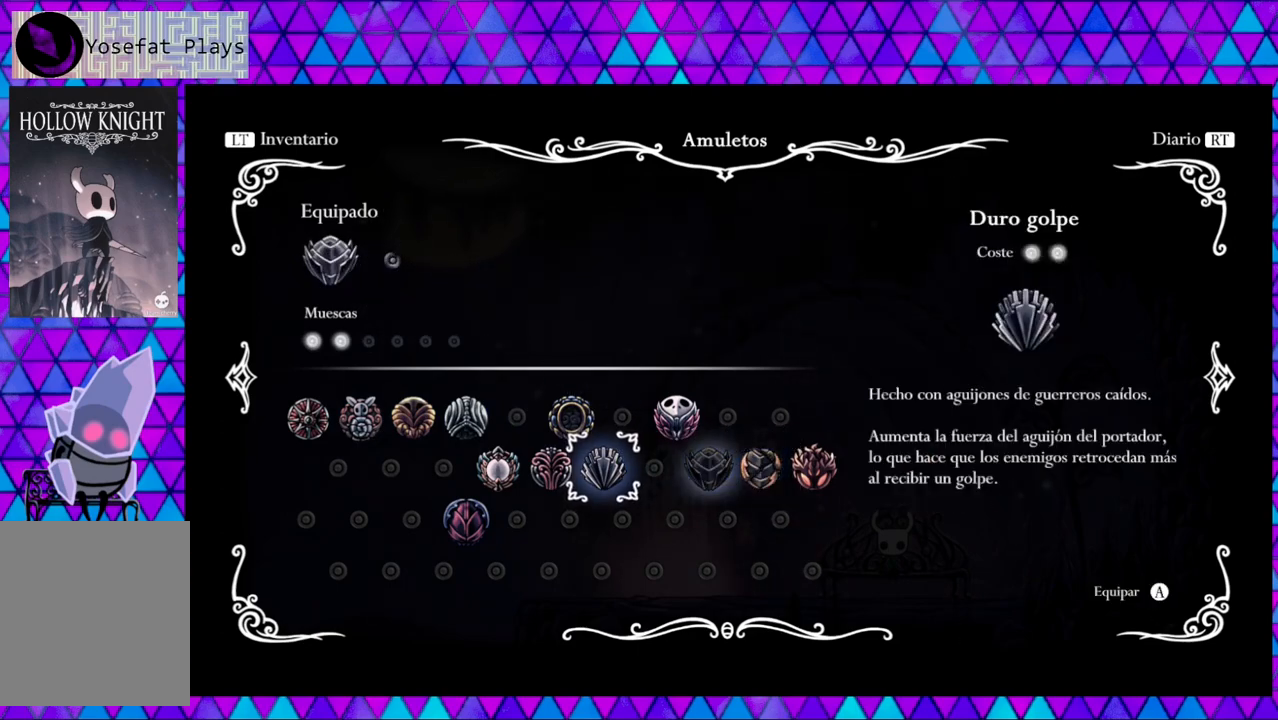
{"buttons": [], "left_stick": "center", "right_stick": "center", "events": []}
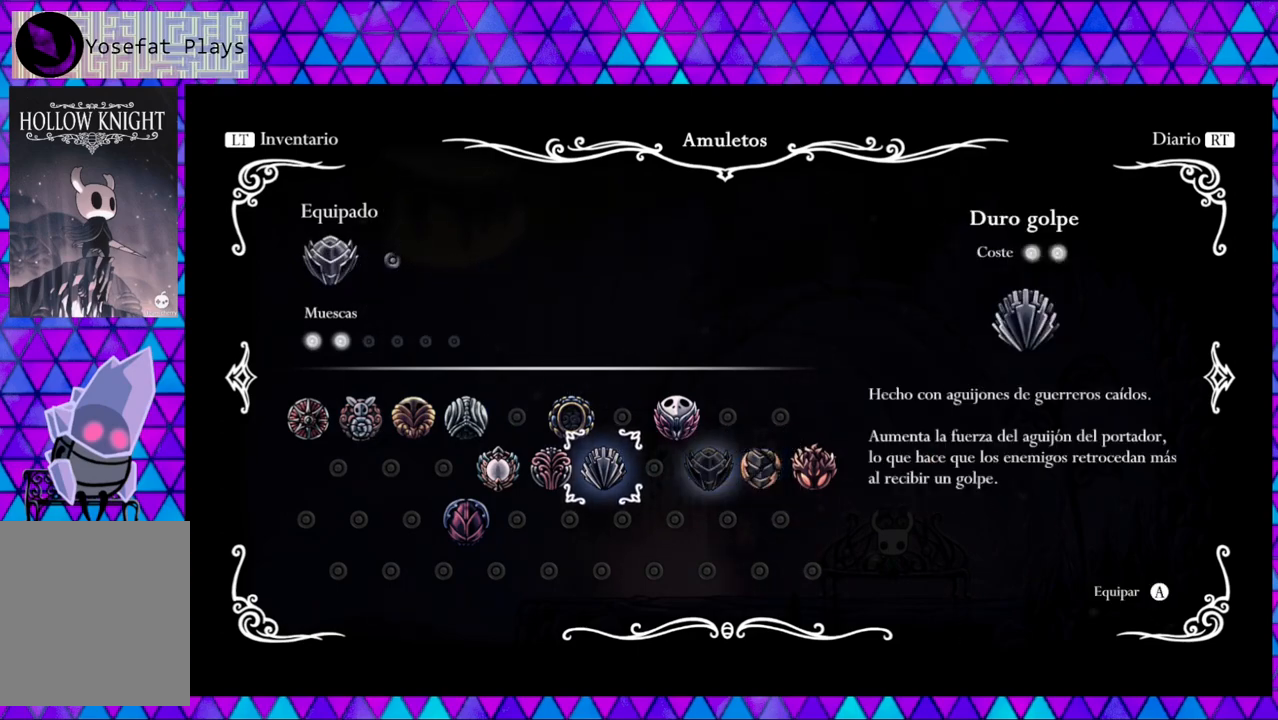
{"buttons": [], "left_stick": "center", "right_stick": "center", "events": []}
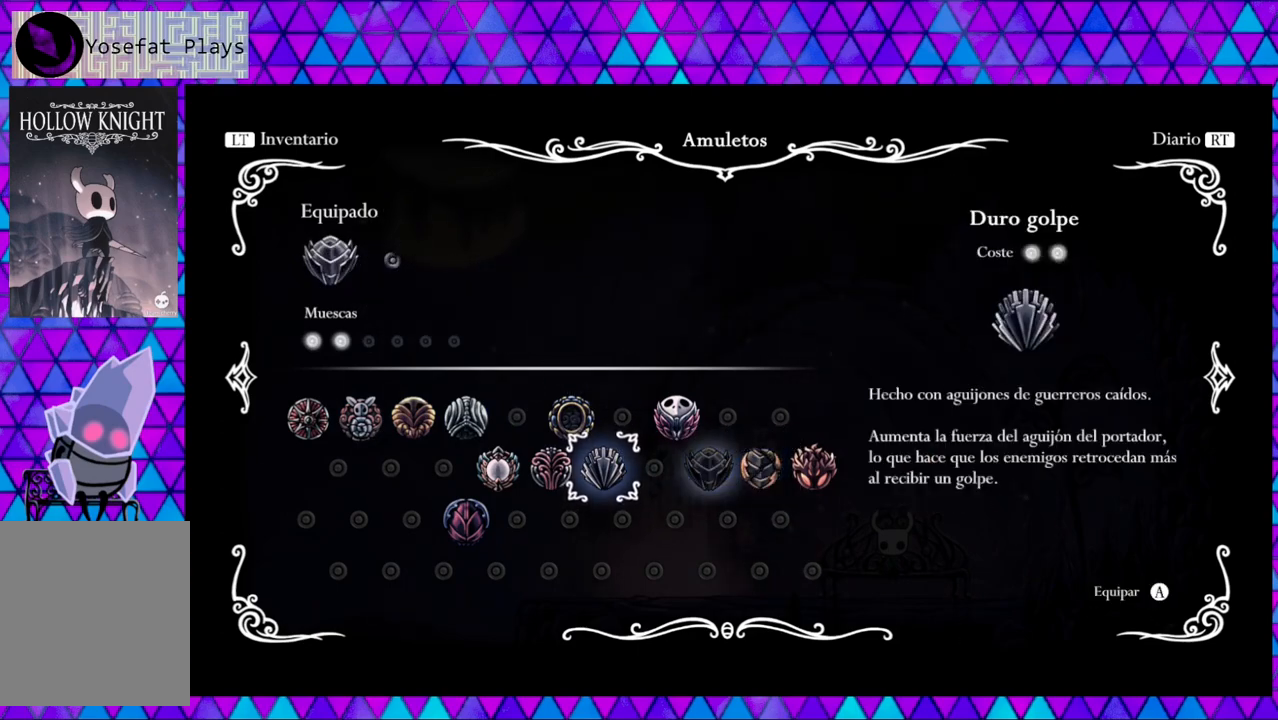
{"buttons": [], "left_stick": "center", "right_stick": "center", "events": []}
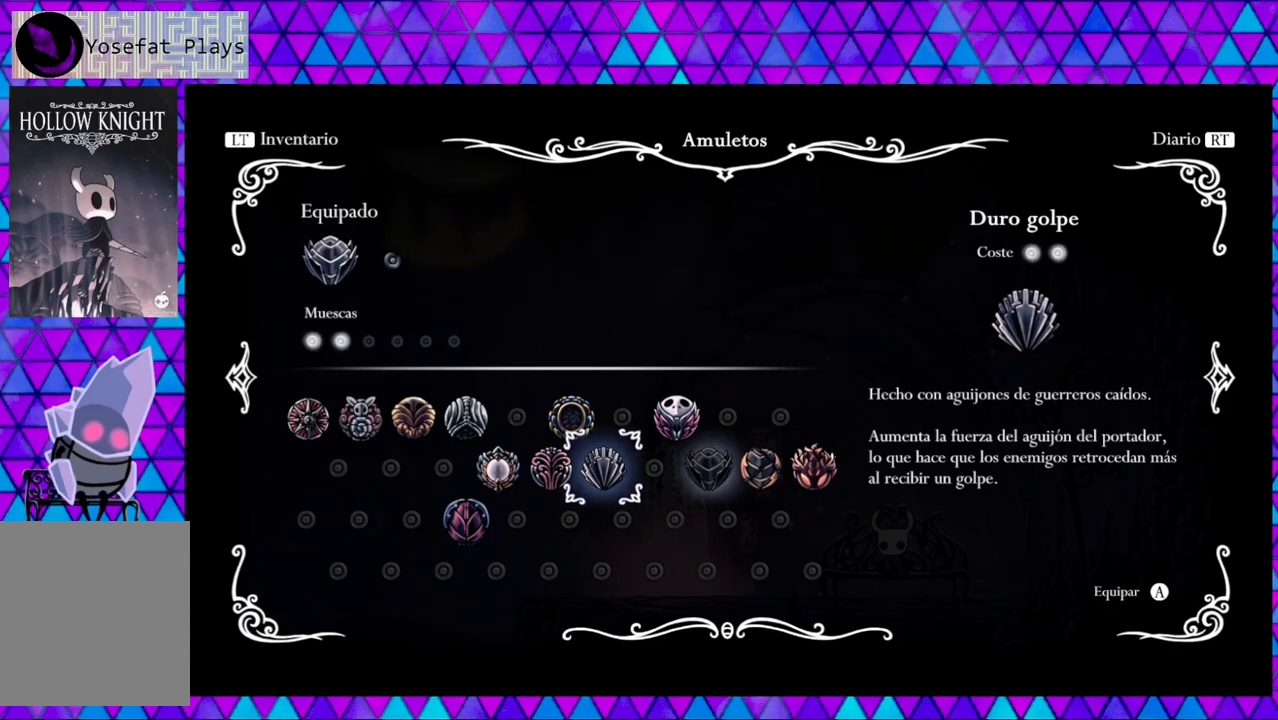
{"buttons": [], "left_stick": "center", "right_stick": "center", "events": []}
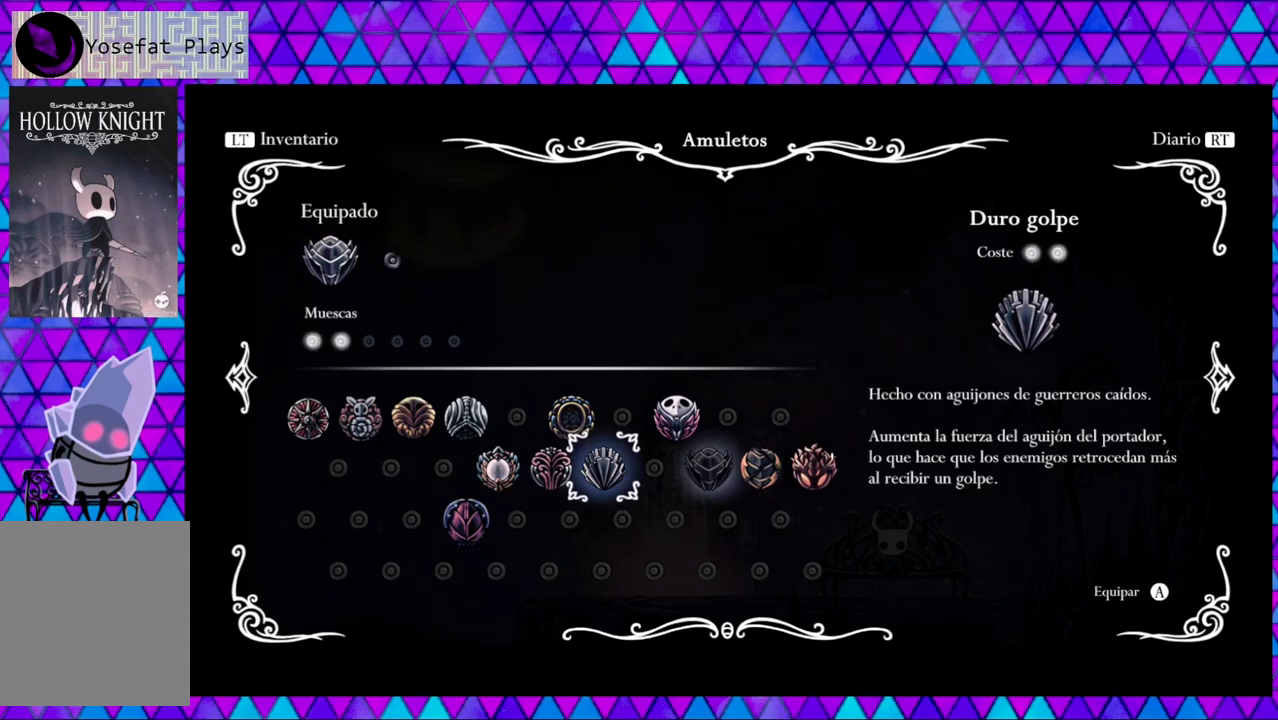
{"buttons": [], "left_stick": "center", "right_stick": "center", "events": []}
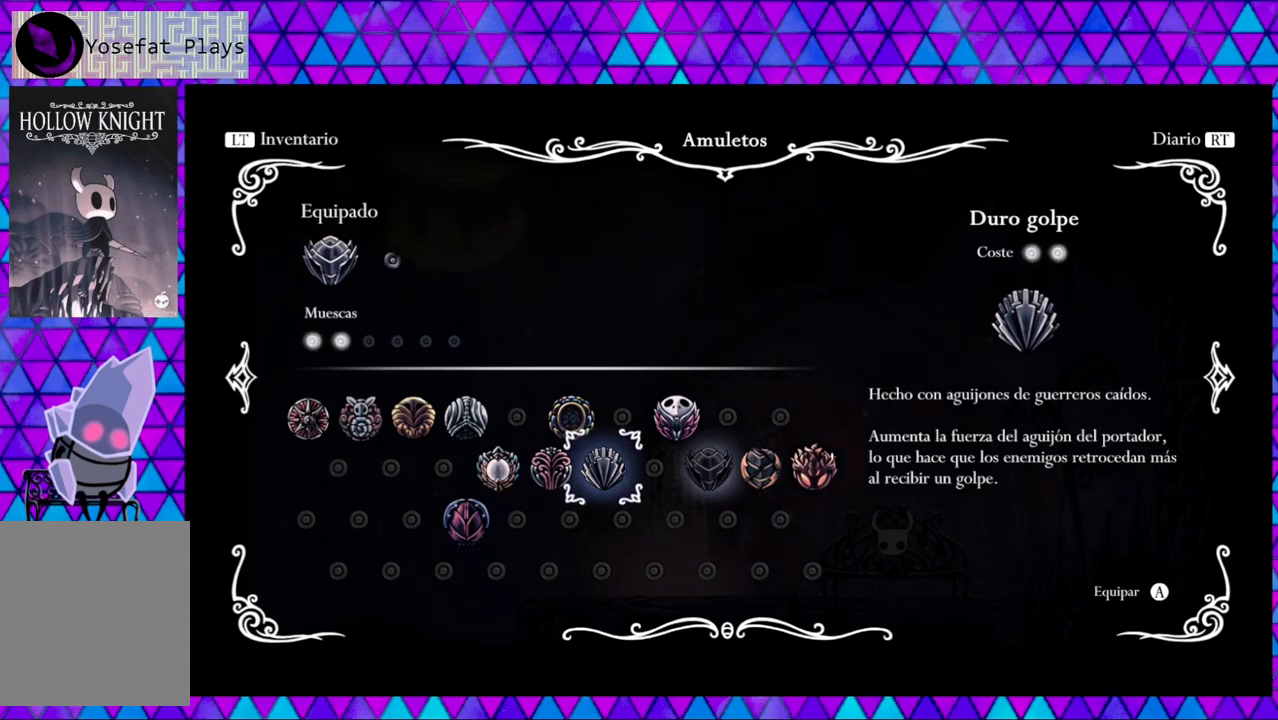
{"buttons": [], "left_stick": "center", "right_stick": "center", "events": []}
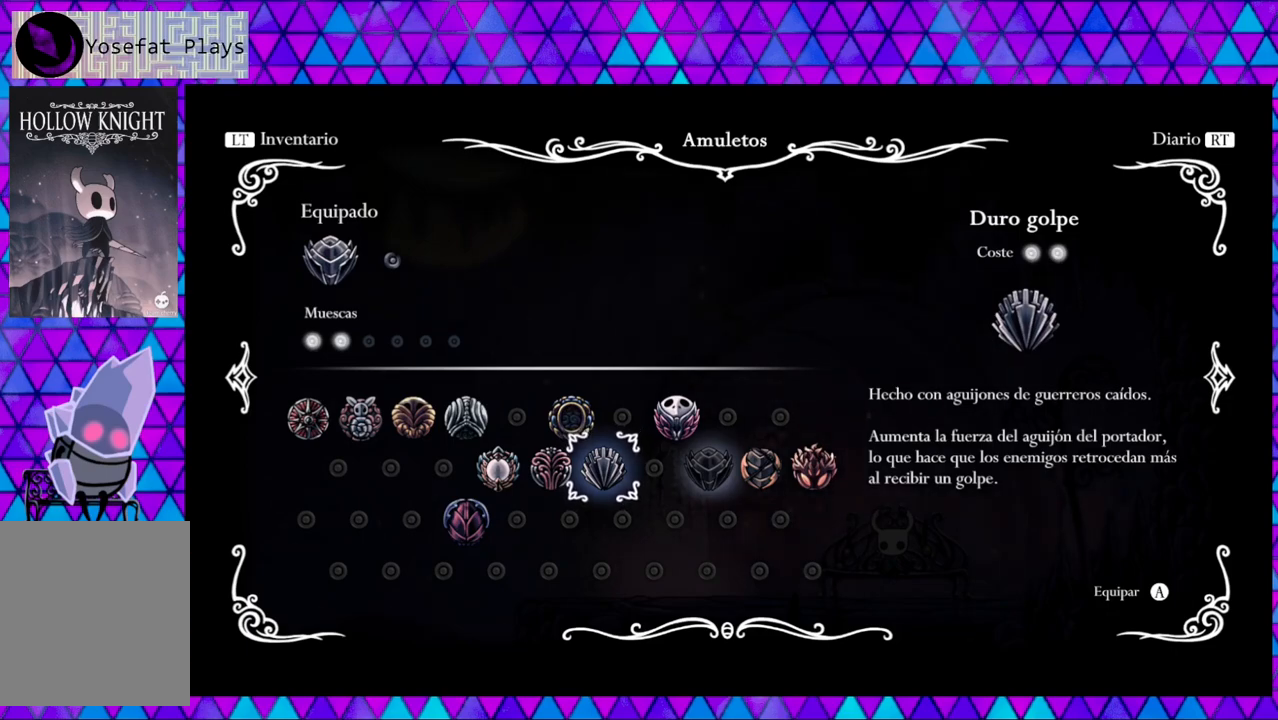
{"buttons": [], "left_stick": "center", "right_stick": "center", "events": [[83, "B", "down"], [233, "B", "up"]]}
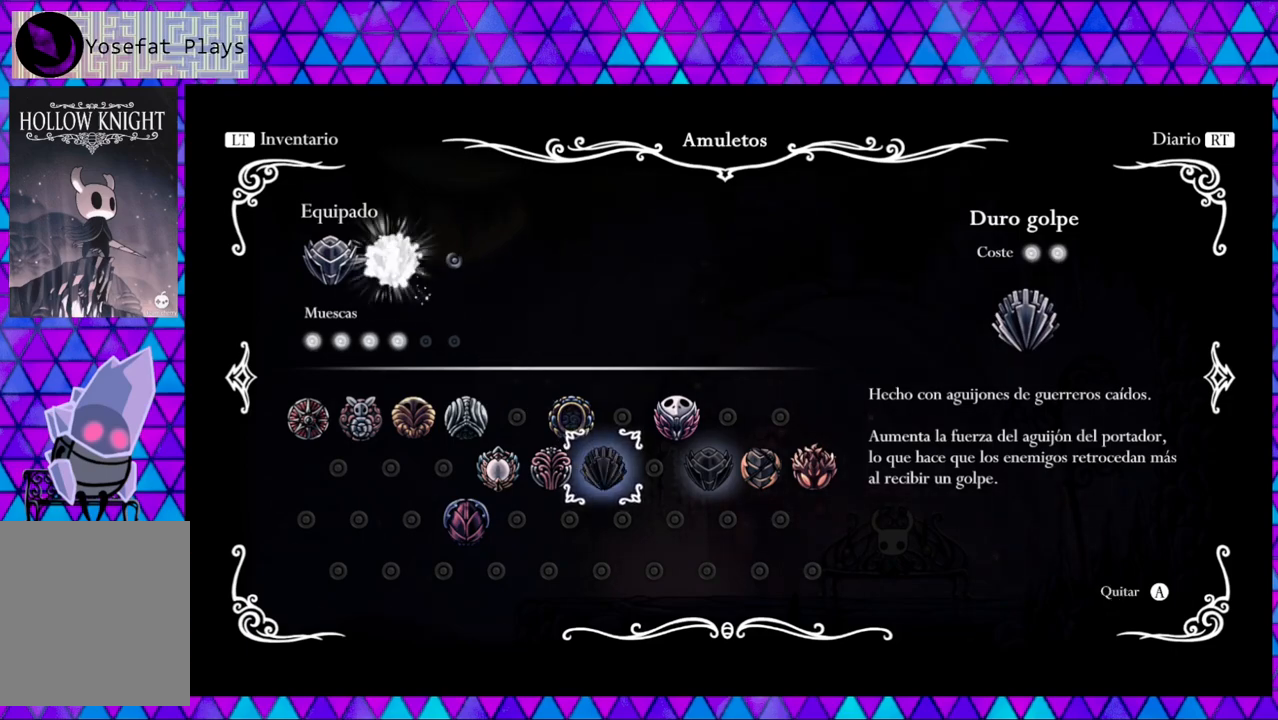
{"buttons": [], "left_stick": "center", "right_stick": "center", "events": []}
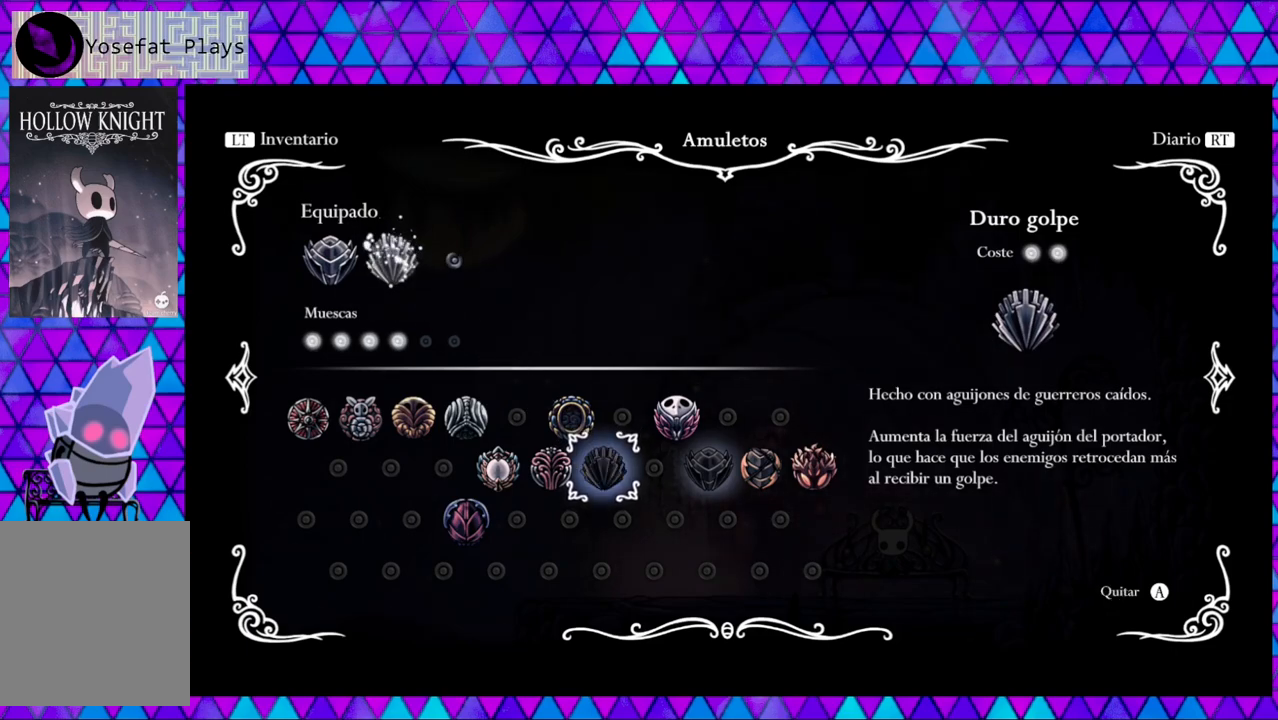
{"buttons": [], "left_stick": "center", "right_stick": "center", "events": []}
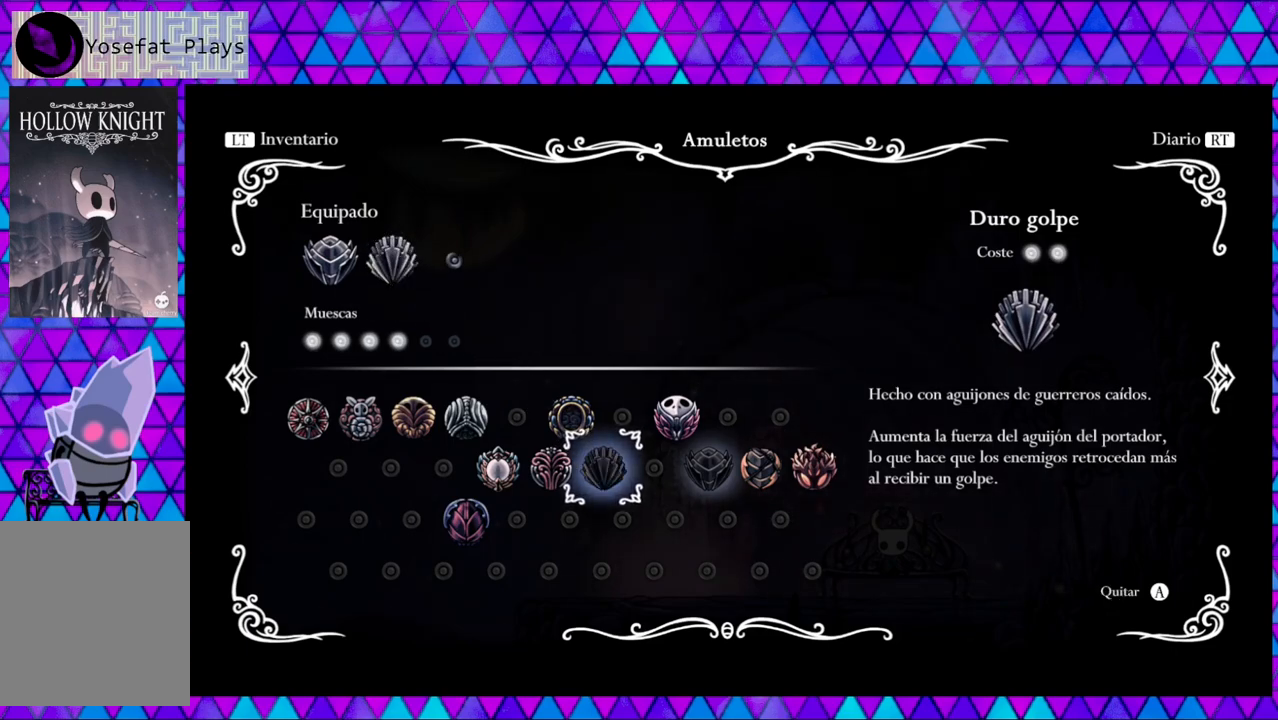
{"buttons": [], "left_stick": "center", "right_stick": "center", "events": []}
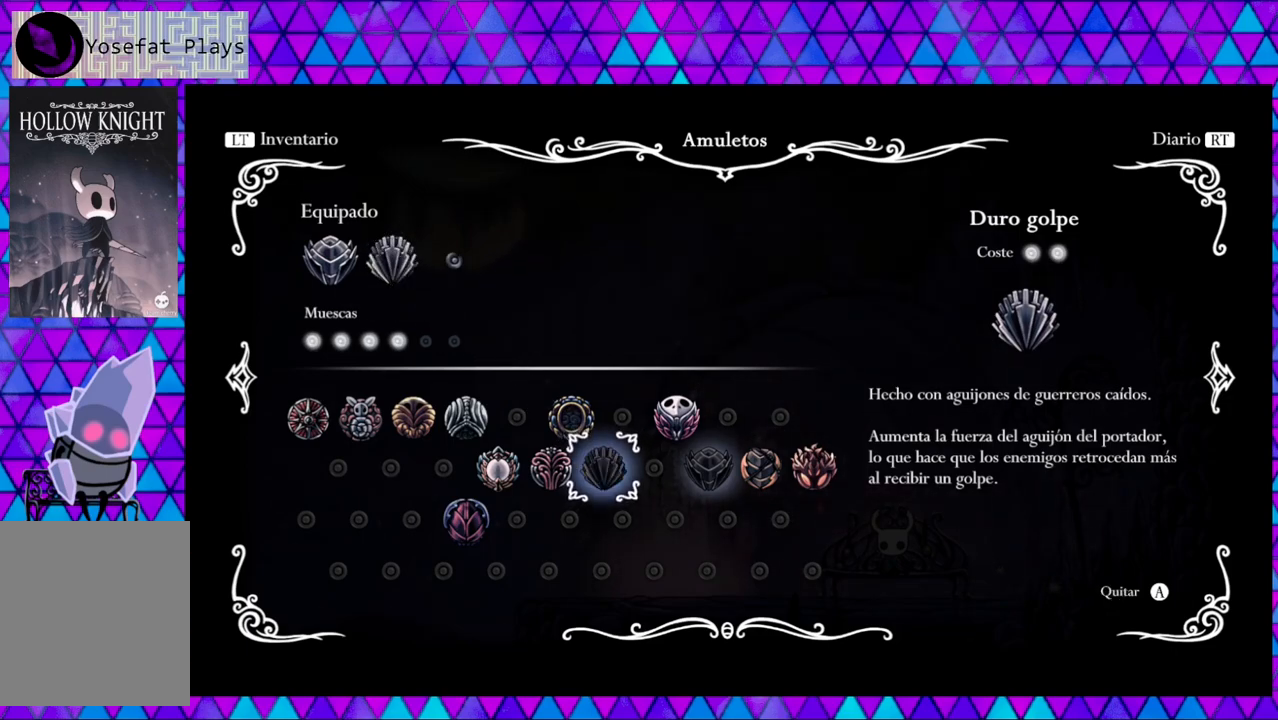
{"buttons": [], "left_stick": "center", "right_stick": "center", "events": [[217, "DPAD_LEFT", "down"], [333, "DPAD_LEFT", "up"]]}
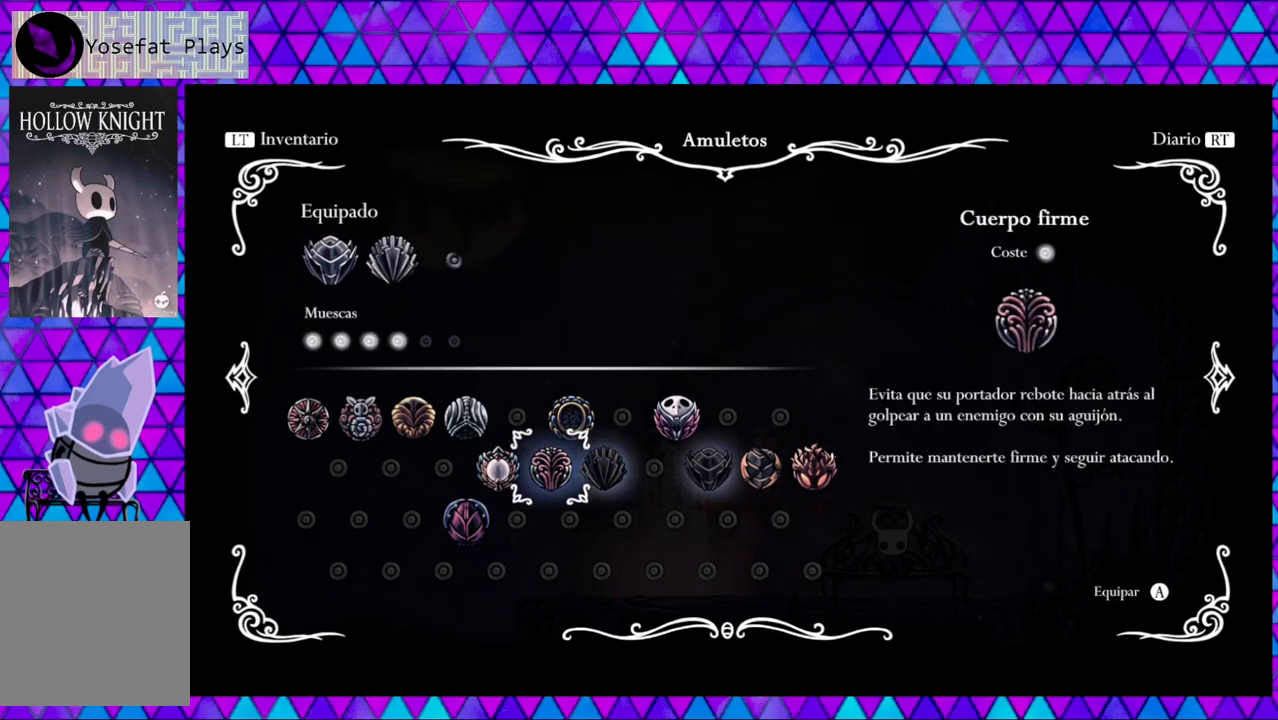
{"buttons": [], "left_stick": "center", "right_stick": "center", "events": []}
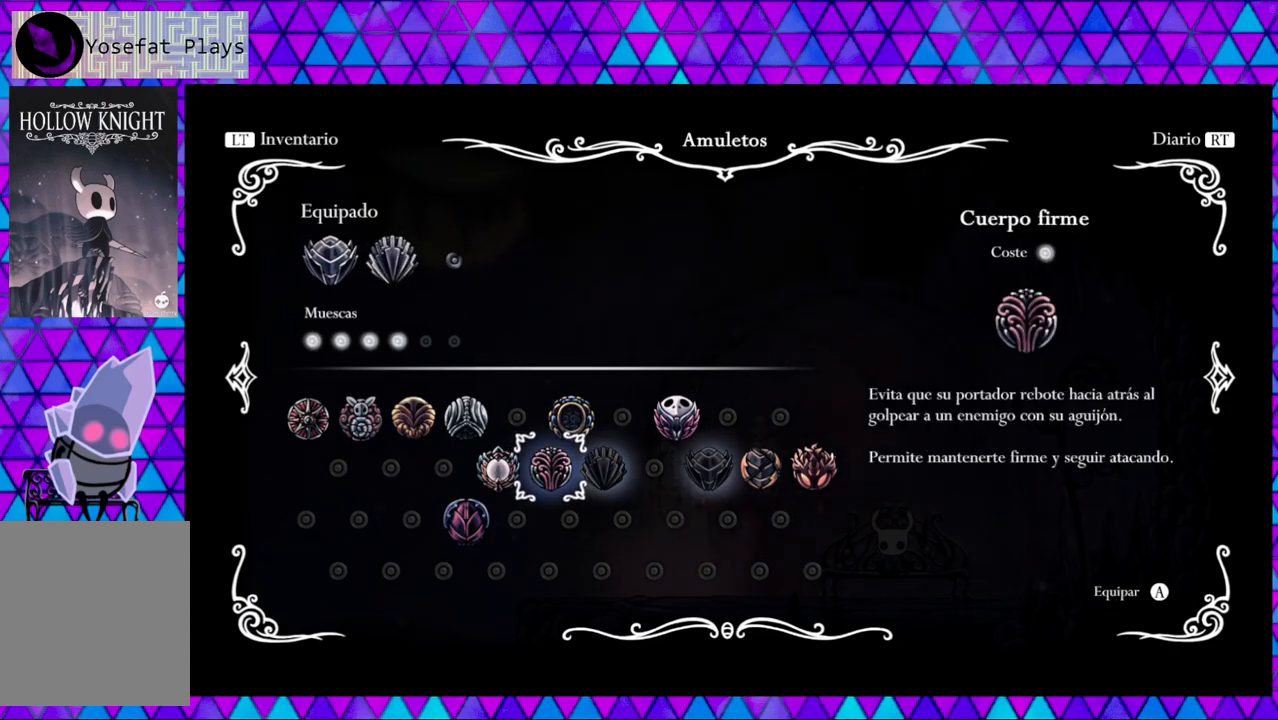
{"buttons": [], "left_stick": "center", "right_stick": "center", "events": []}
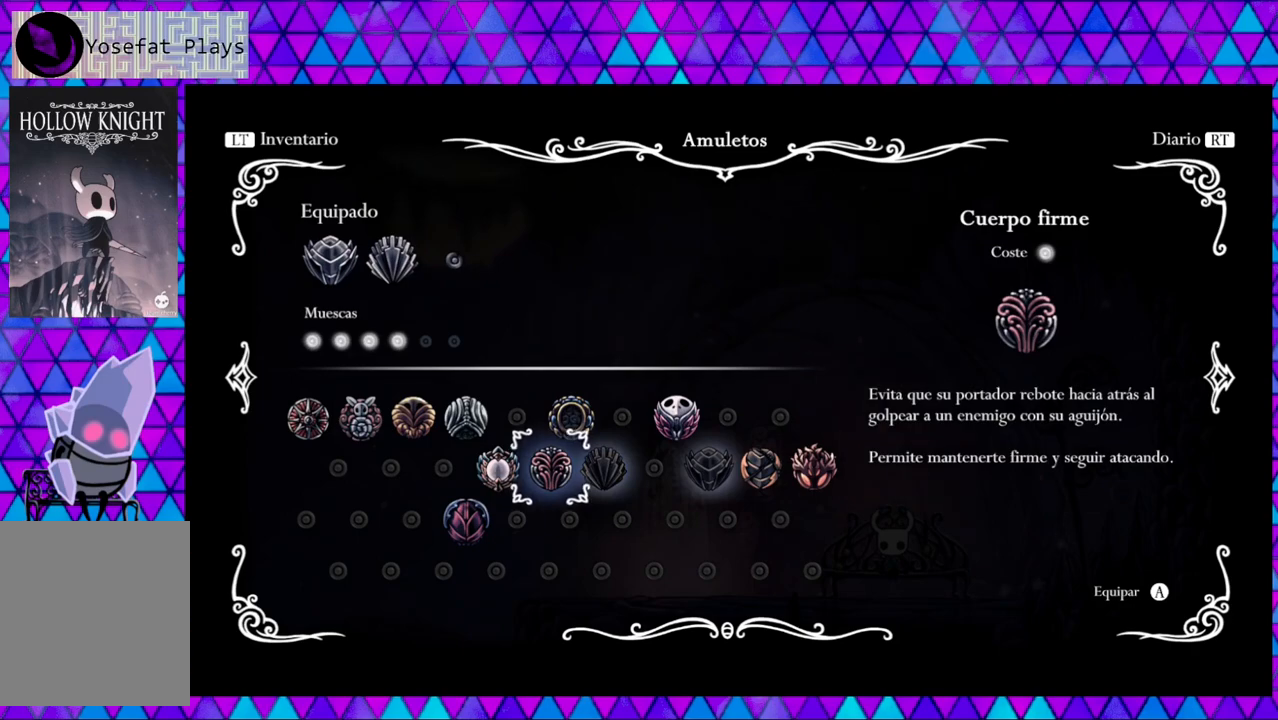
{"buttons": ["DPAD_DOWN"], "left_stick": "center", "right_stick": "center", "events": [[450, "DPAD_DOWN", "down"]]}
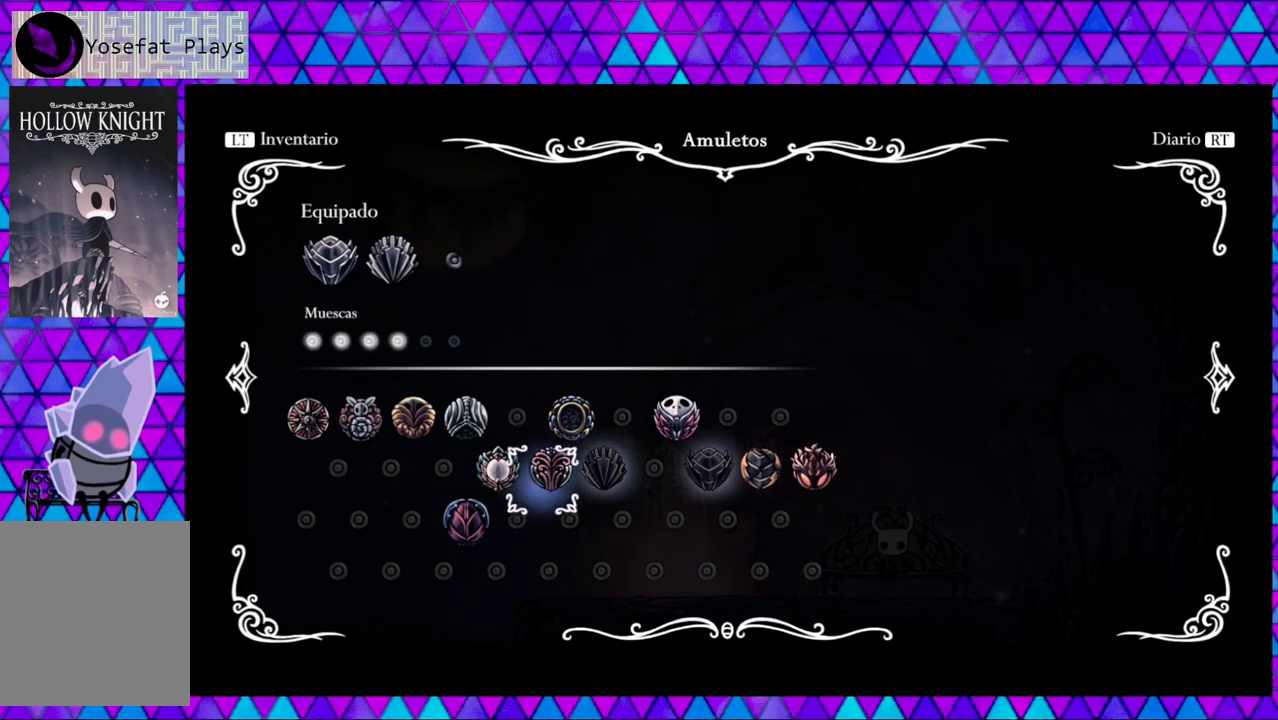
{"buttons": ["B"], "left_stick": "center", "right_stick": "center", "events": [[83, "DPAD_DOWN", "up"], [200, "DPAD_LEFT", "down"], [300, "DPAD_LEFT", "up"], [450, "B", "down"]]}
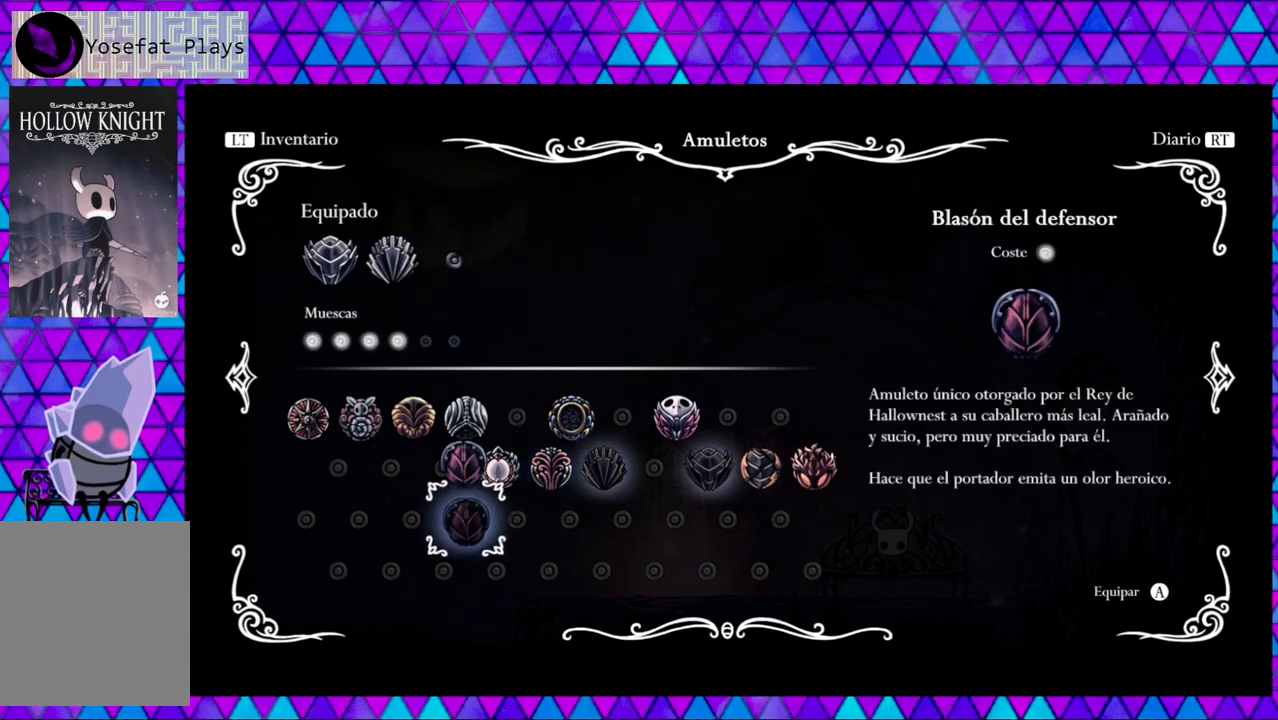
{"buttons": [], "left_stick": "center", "right_stick": "center", "events": [[117, "B", "up"], [233, "DPAD_RIGHT", "down"], [350, "DPAD_RIGHT", "up"]]}
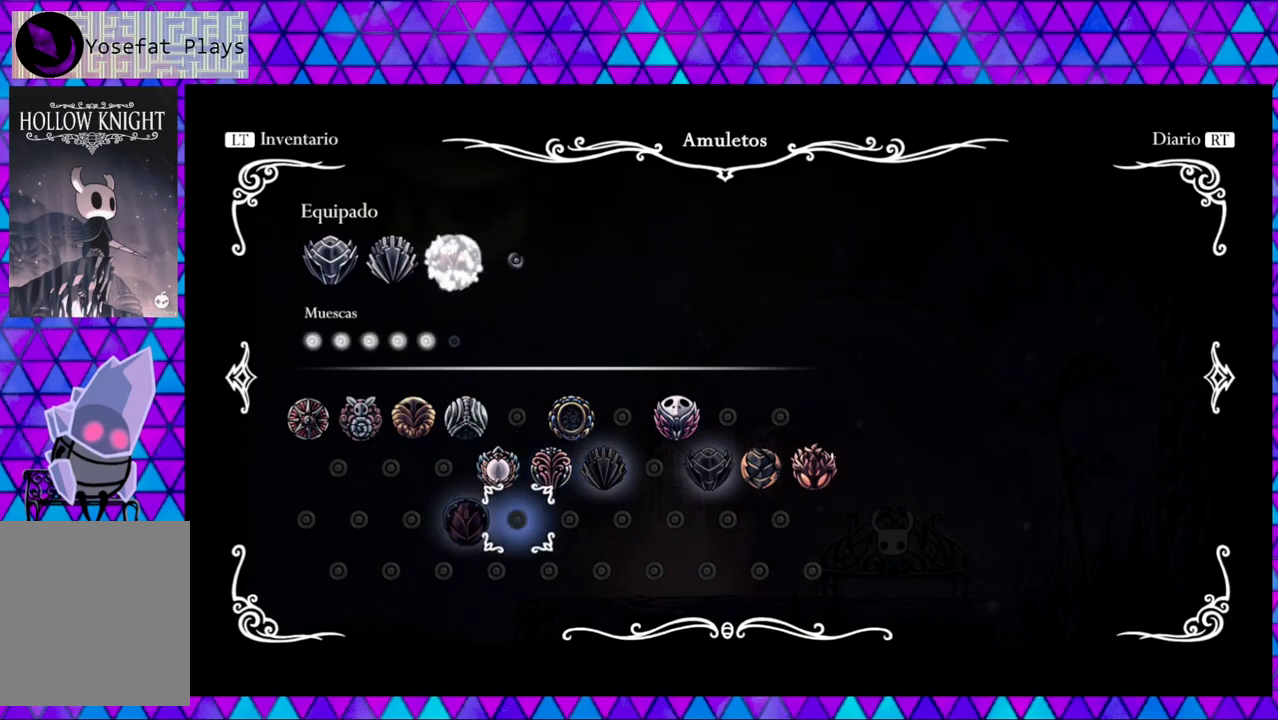
{"buttons": ["DPAD_RIGHT"], "left_stick": "center", "right_stick": "center", "events": [[233, "DPAD_UP", "down"], [333, "DPAD_UP", "up"], [500, "DPAD_RIGHT", "down"]]}
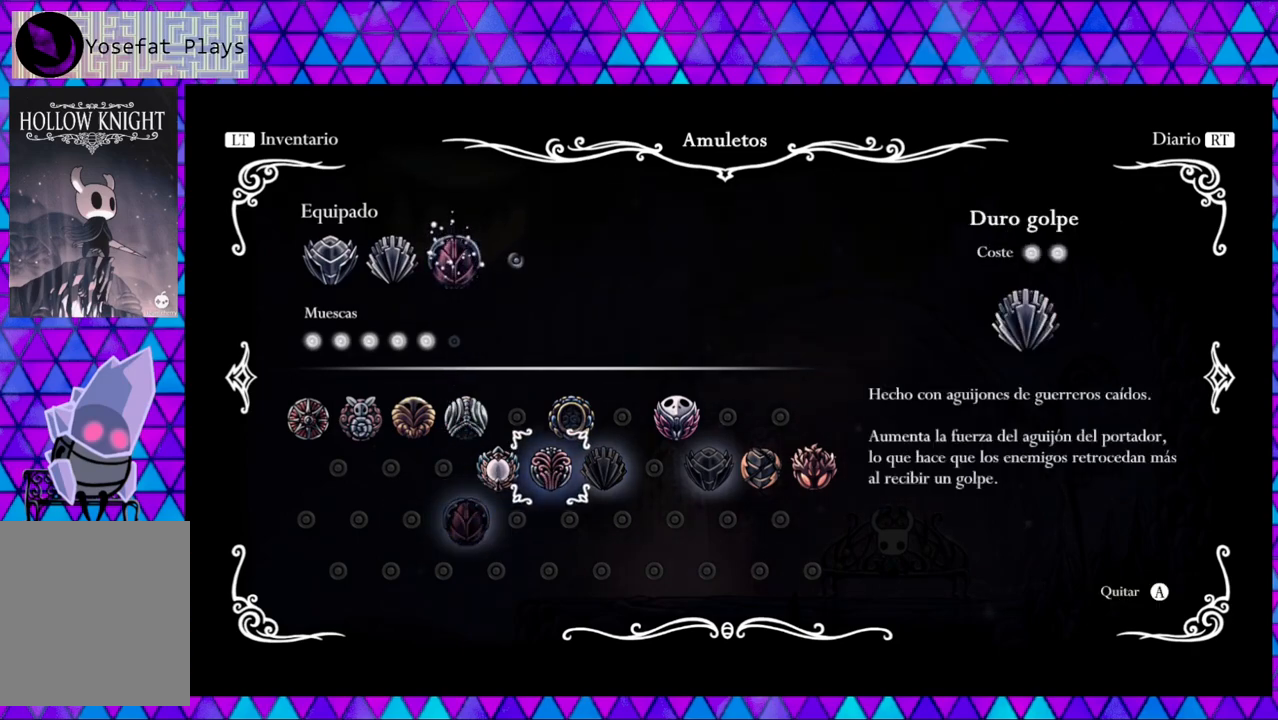
{"buttons": [], "left_stick": "center", "right_stick": "center", "events": [[67, "DPAD_RIGHT", "up"], [333, "DPAD_LEFT", "down"], [450, "DPAD_LEFT", "up"]]}
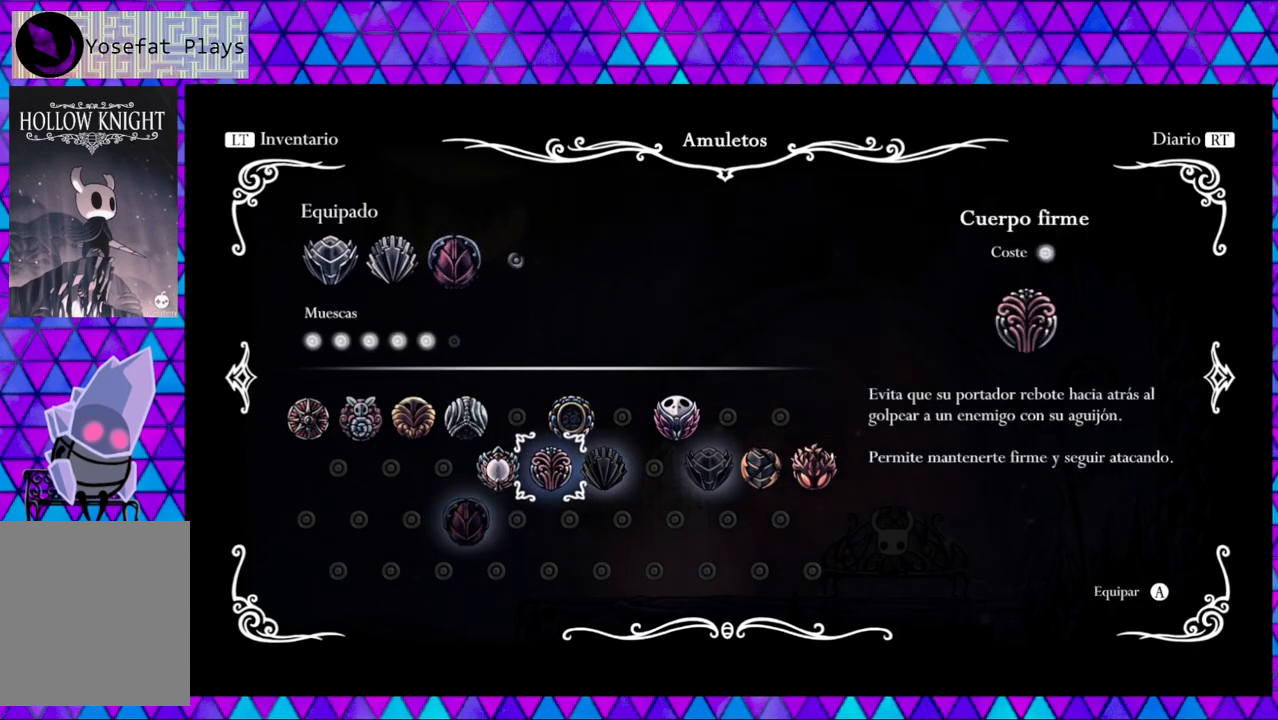
{"buttons": [], "left_stick": "center", "right_stick": "center", "events": []}
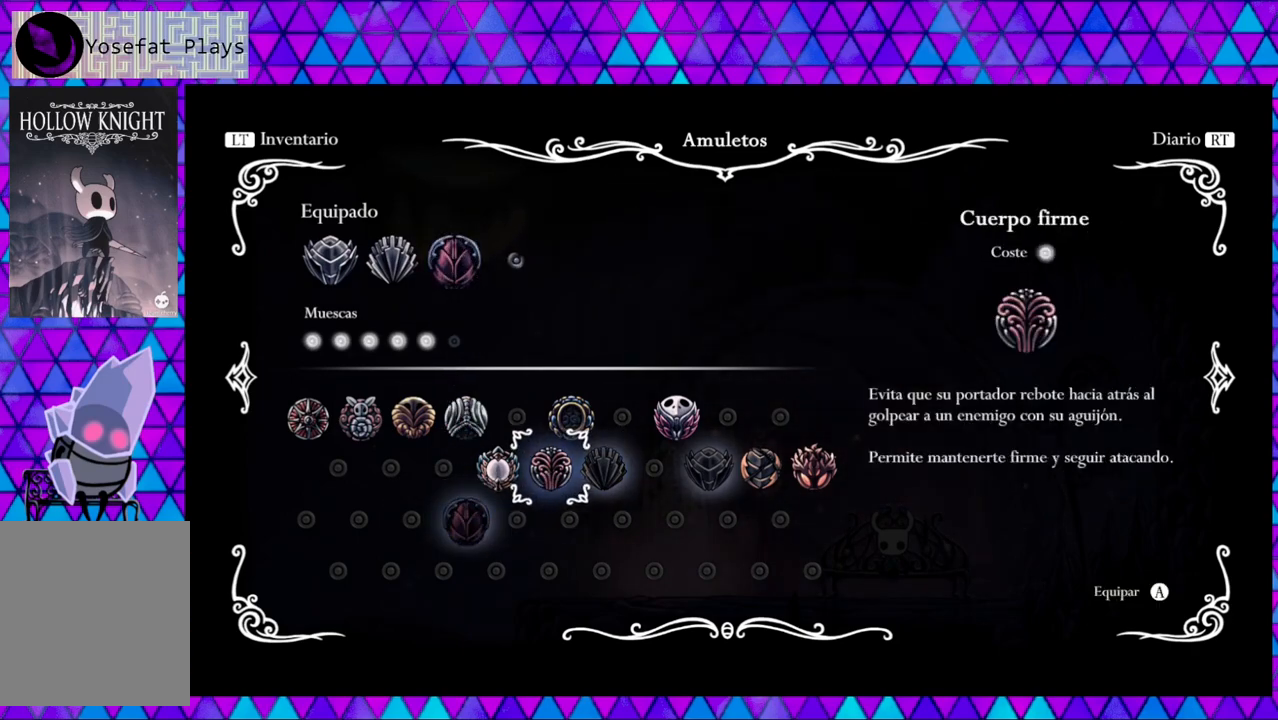
{"buttons": [], "left_stick": "center", "right_stick": "center", "events": [[183, "B", "down"], [350, "B", "up"]]}
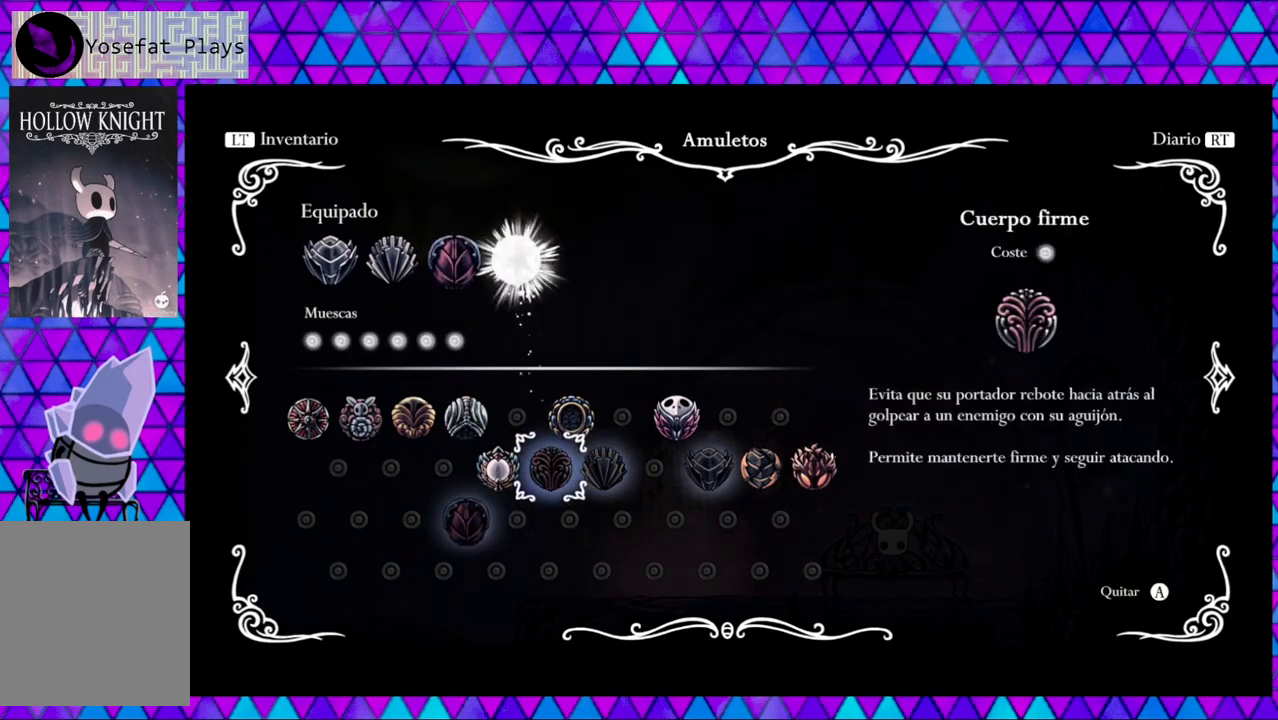
{"buttons": [], "left_stick": "center", "right_stick": "center", "events": []}
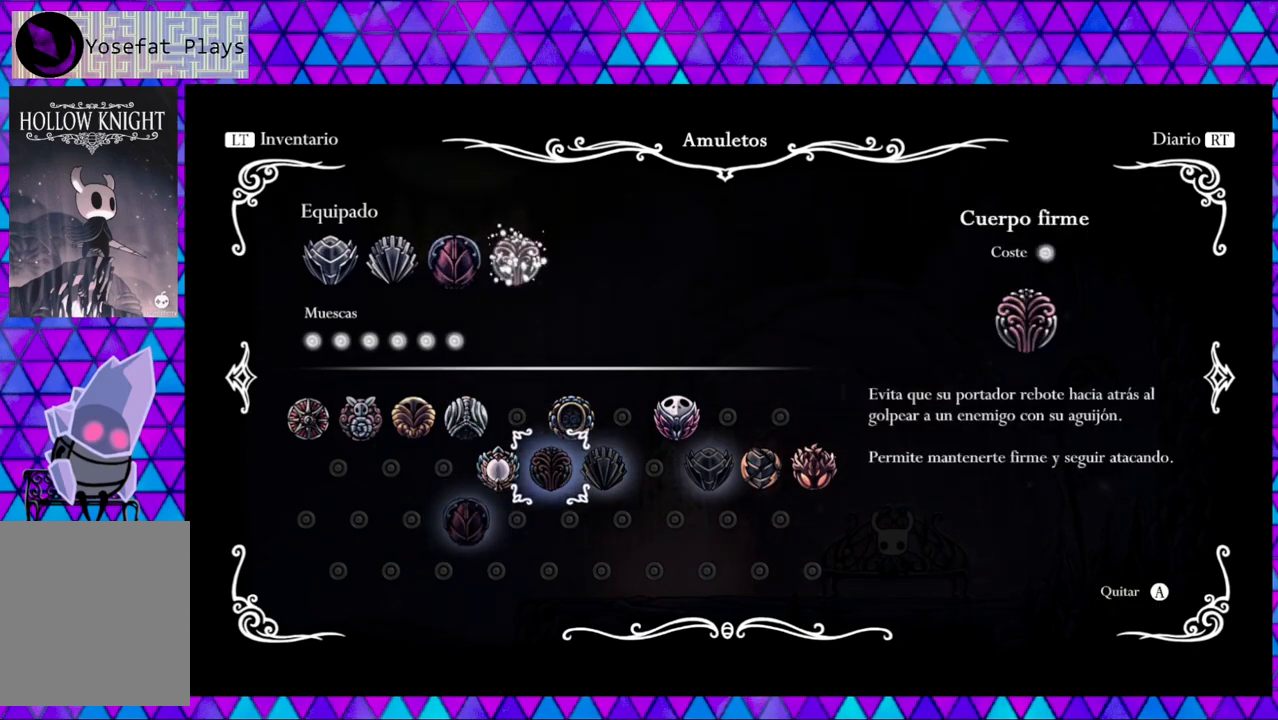
{"buttons": [], "left_stick": "center", "right_stick": "center", "events": [[383, "A", "down"], [500, "A", "up"]]}
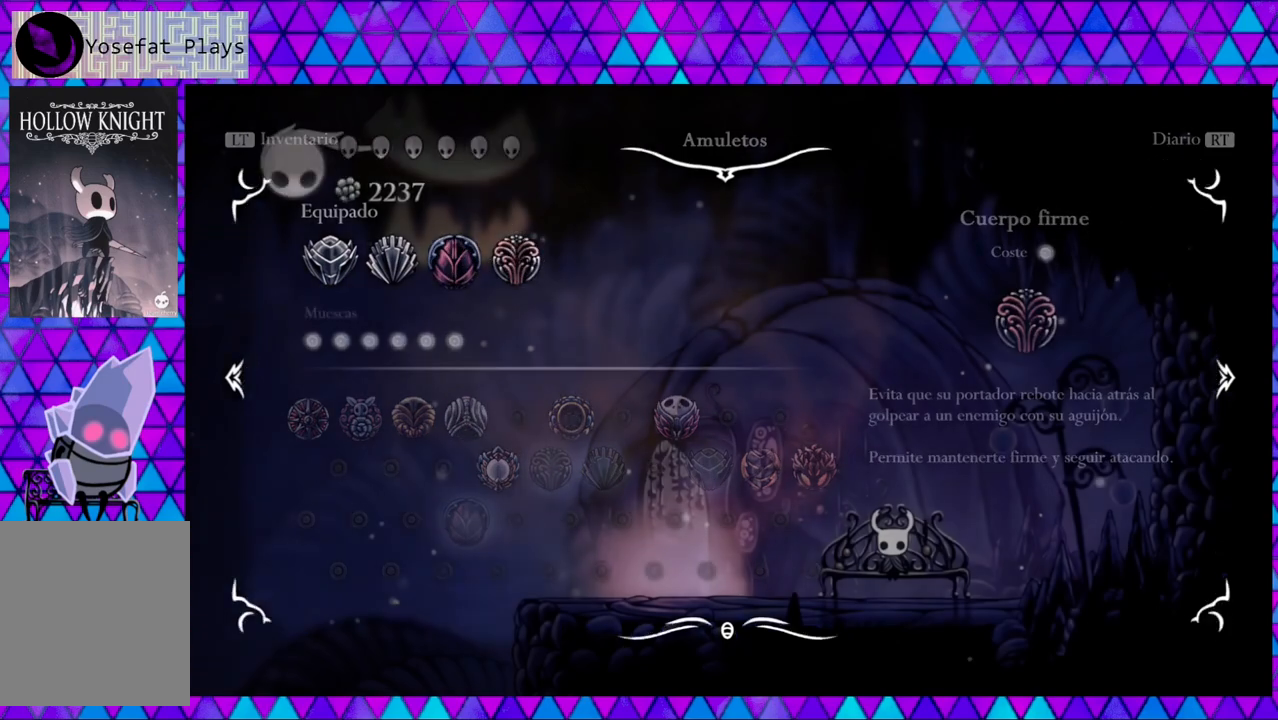
{"buttons": [], "left_stick": "center", "right_stick": "center", "events": []}
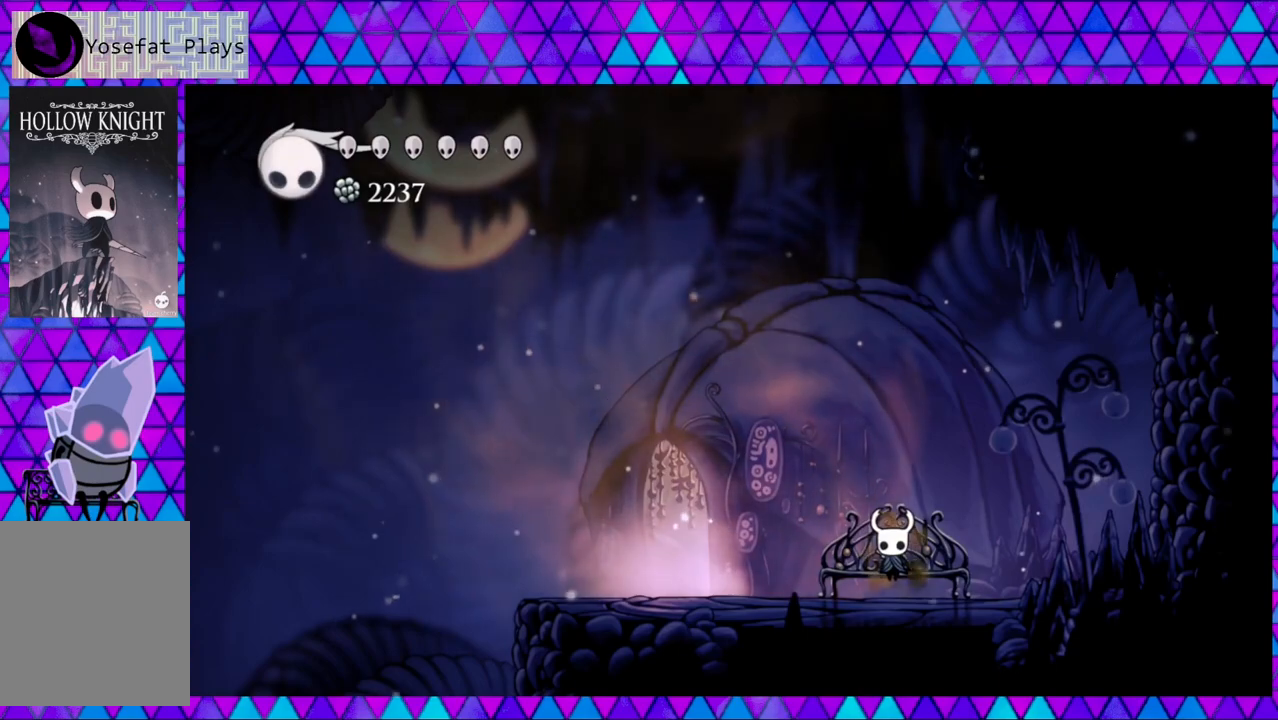
{"buttons": ["DPAD_LEFT"], "left_stick": "center", "right_stick": "center", "events": [[350, "DPAD_LEFT", "down"]]}
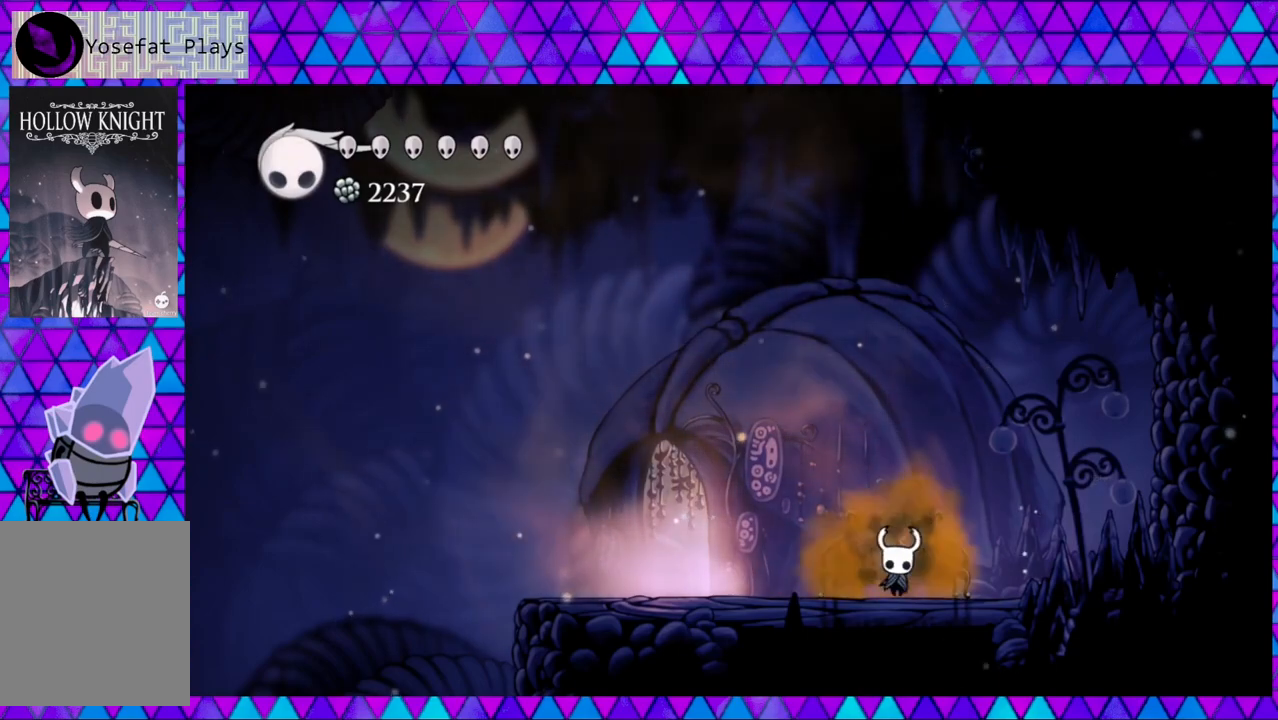
{"buttons": ["DPAD_LEFT"], "left_stick": "center", "right_stick": "center", "events": []}
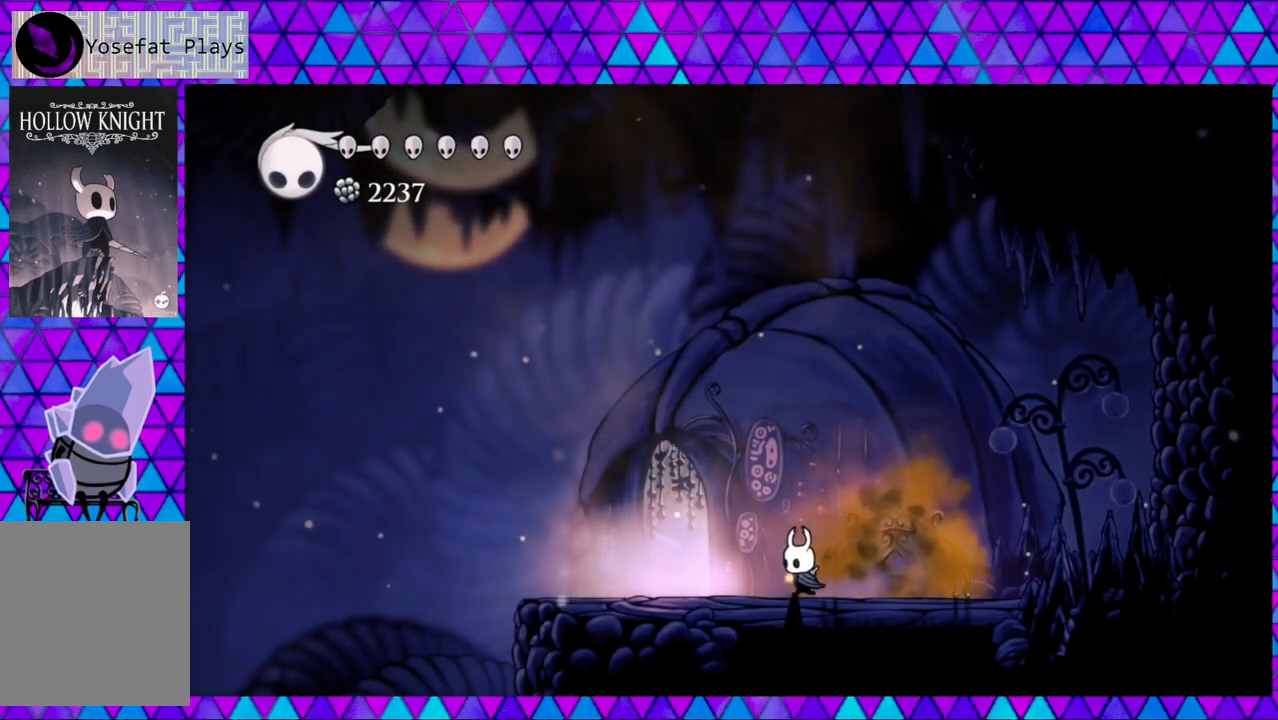
{"buttons": [], "left_stick": "center", "right_stick": "center", "events": [[117, "DPAD_LEFT", "up"]]}